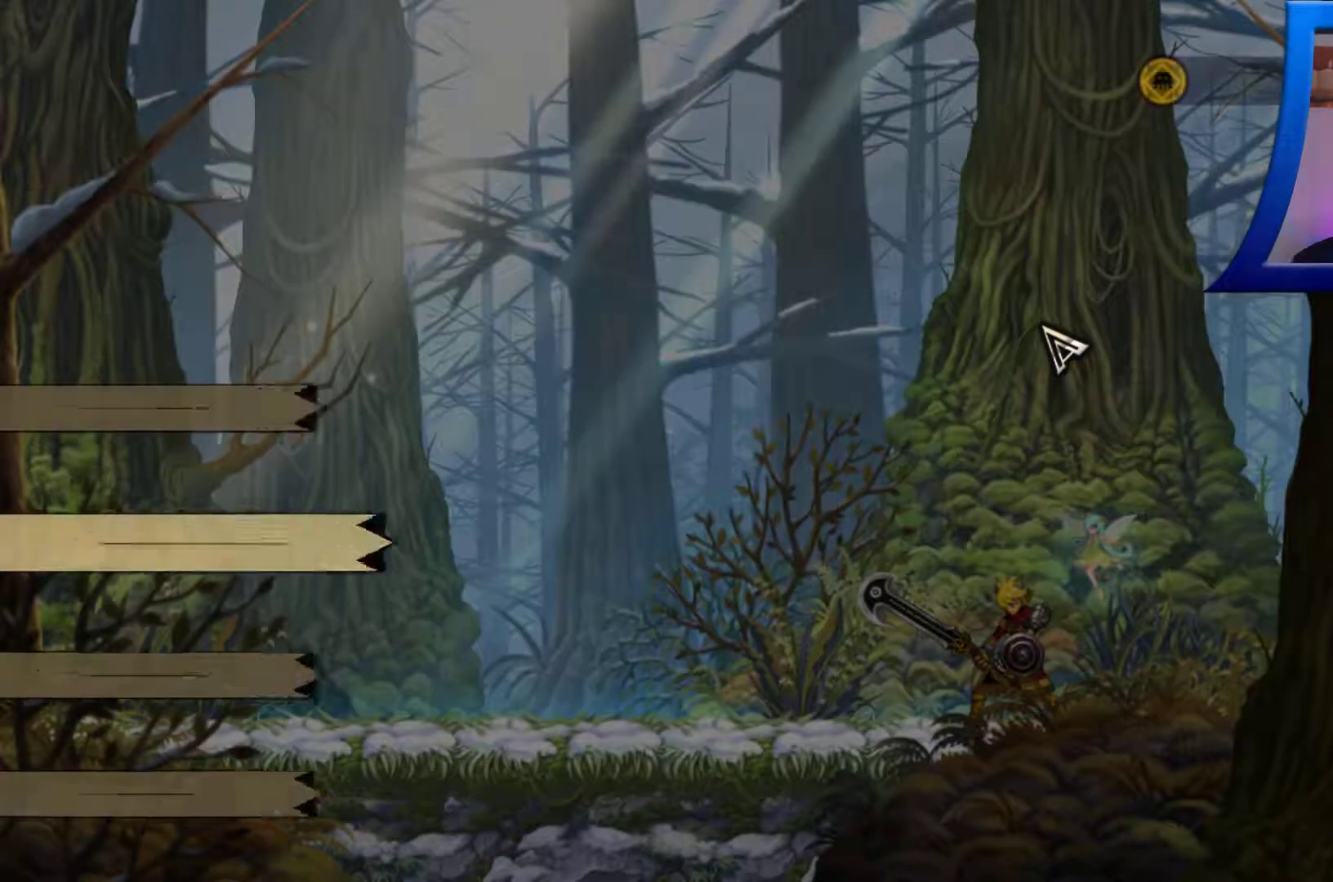
Gameplay with a controller (Xbox layout); each line is a JSON object with the inputs held at the frame after it. "events" lists button and stick changes between this image and that frame as [ms after this image, input, new state], when the widget could be followed in between. Not read: HOME.
{"buttons": [], "left_stick": "down", "right_stick": "center", "events": [[333, "left_stick", "down"]]}
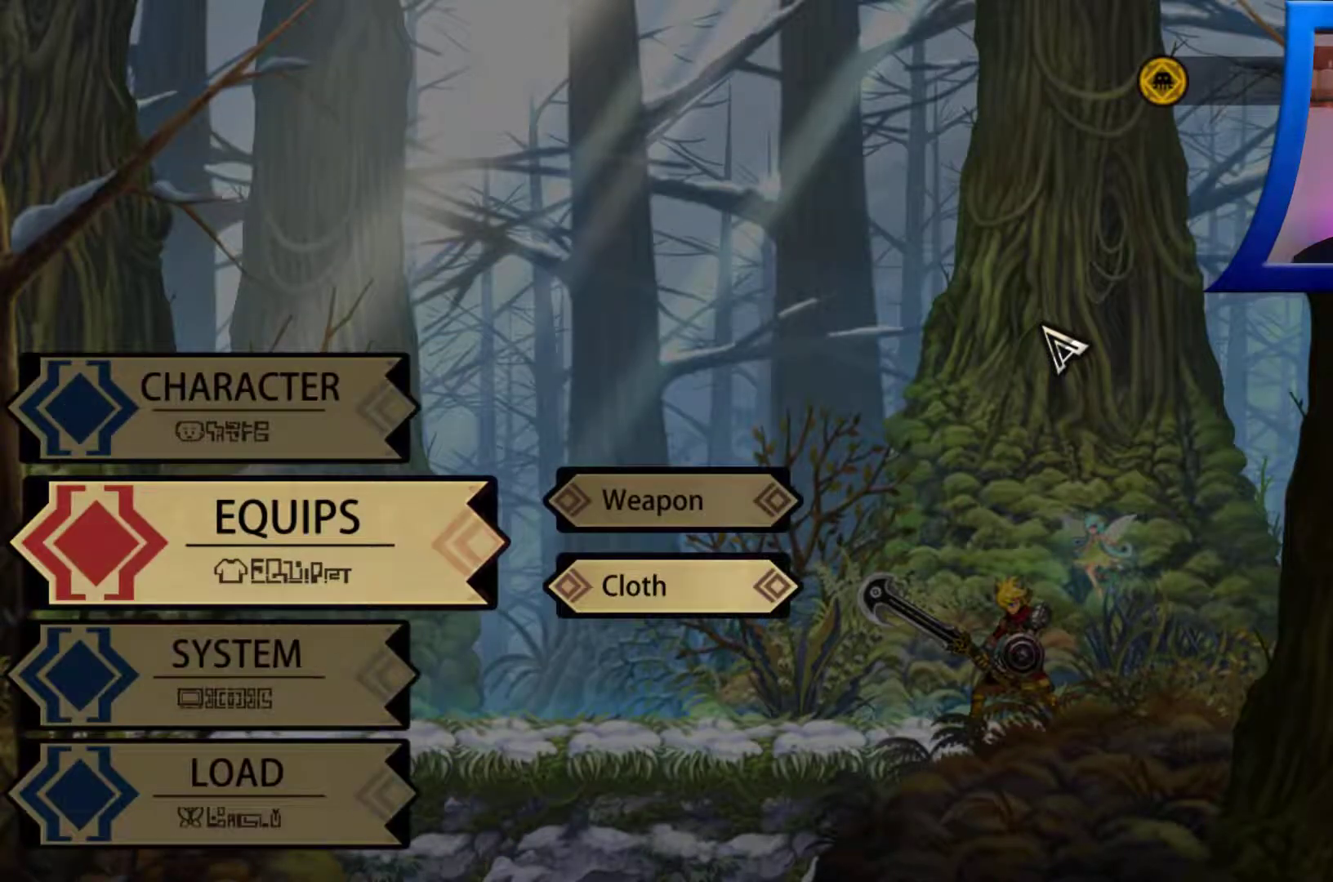
{"buttons": [], "left_stick": "down", "right_stick": "center", "events": [[50, "left_stick", "down-left"], [483, "left_stick", "down"]]}
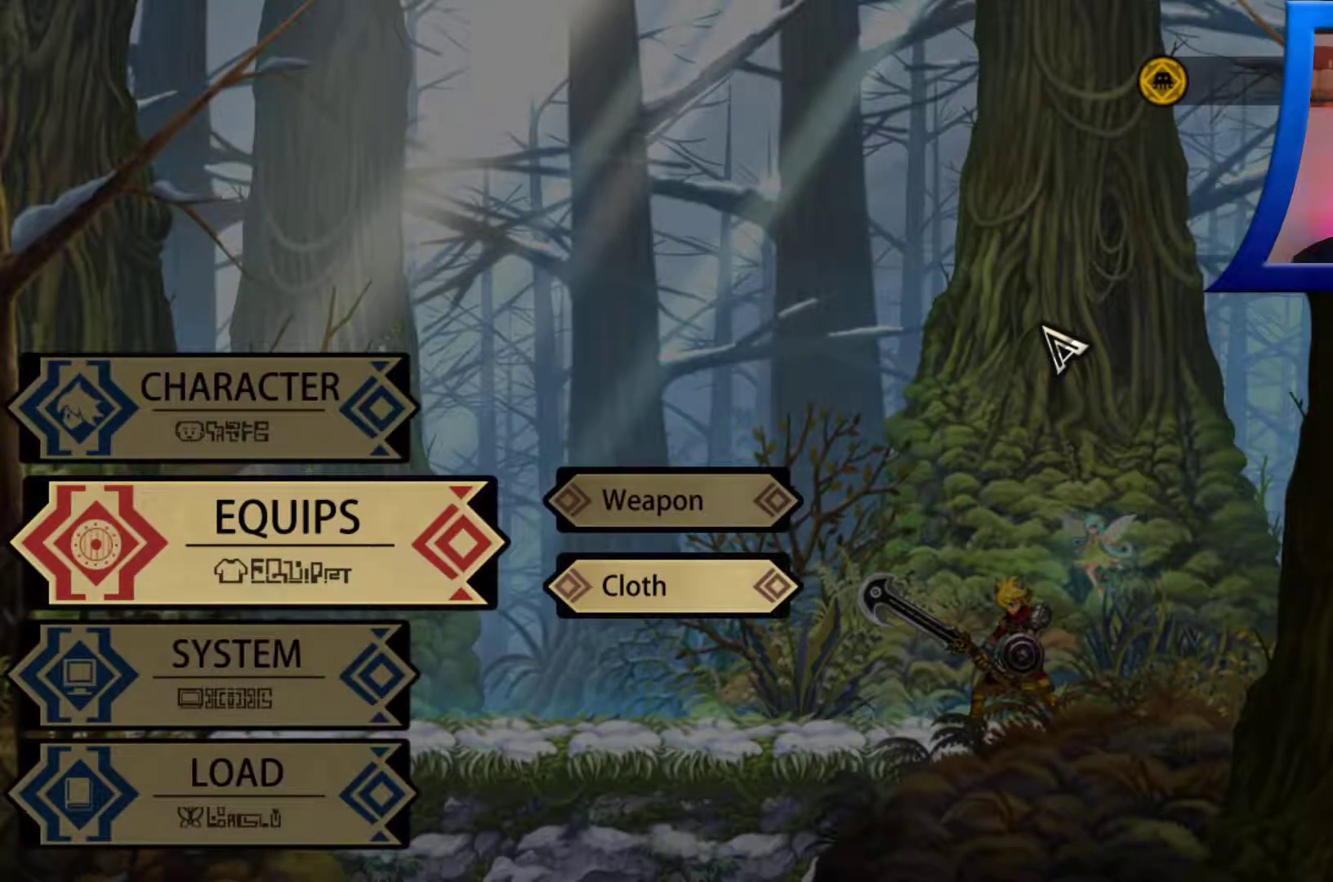
{"buttons": [], "left_stick": "down-left", "right_stick": "center", "events": [[167, "left_stick", "down-left"], [333, "left_stick", "left"], [500, "left_stick", "down-left"]]}
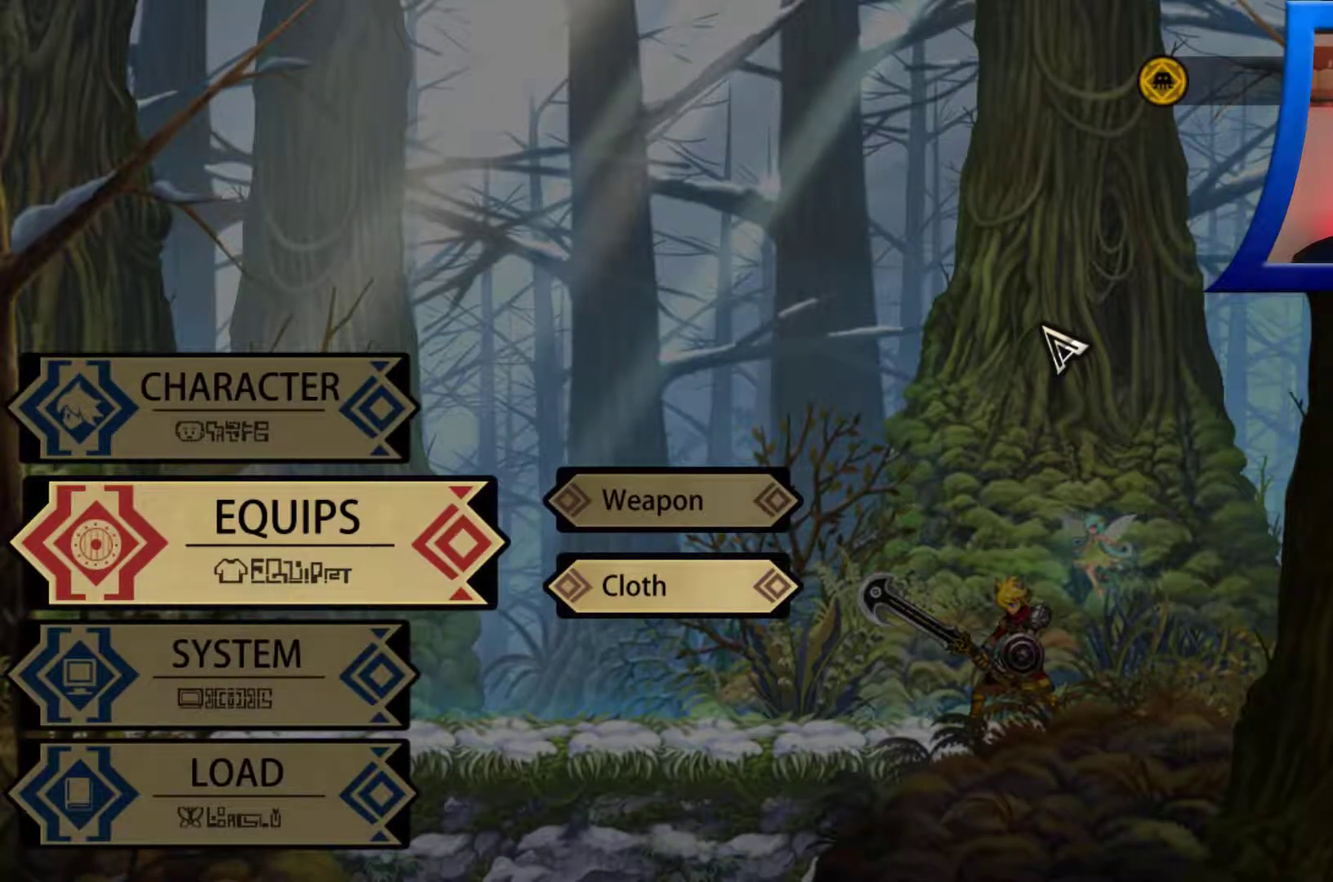
{"buttons": [], "left_stick": "left", "right_stick": "center", "events": [[150, "left_stick", "left"], [383, "A", "down"], [467, "A", "up"]]}
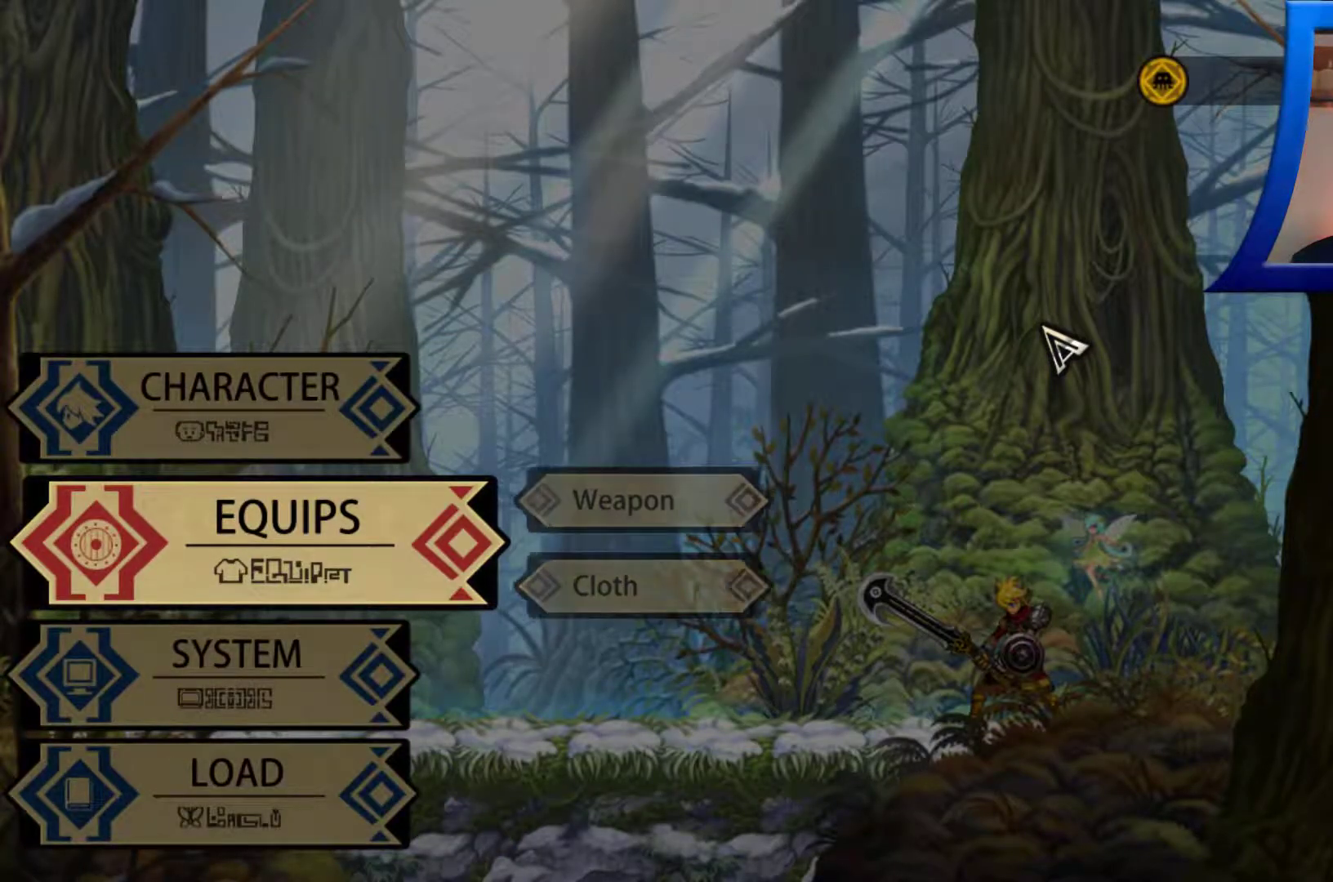
{"buttons": [], "left_stick": "left", "right_stick": "center", "events": []}
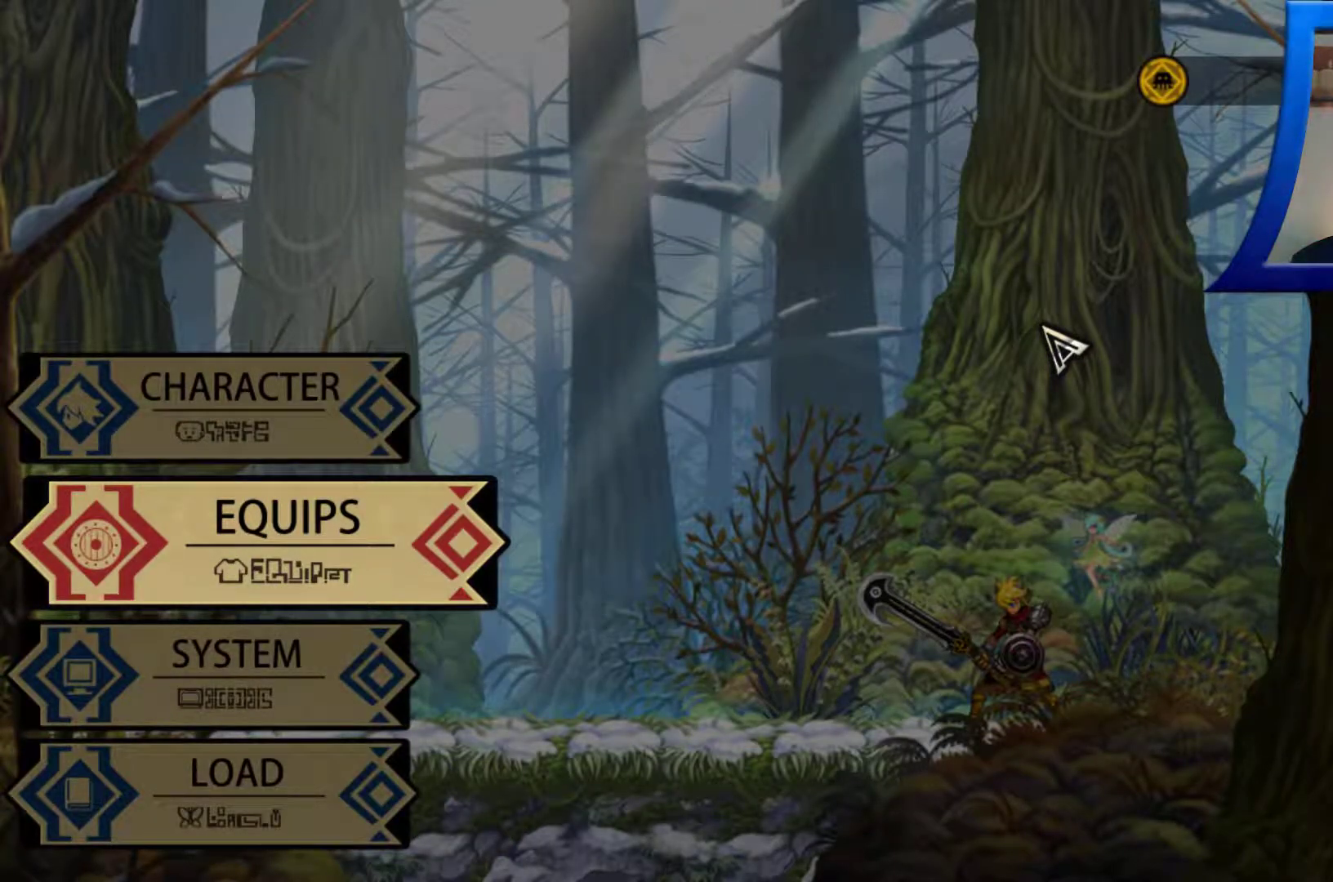
{"buttons": [], "left_stick": "center", "right_stick": "center", "events": [[50, "left_stick", "down"], [200, "left_stick", "center"], [417, "B", "down"], [483, "B", "up"]]}
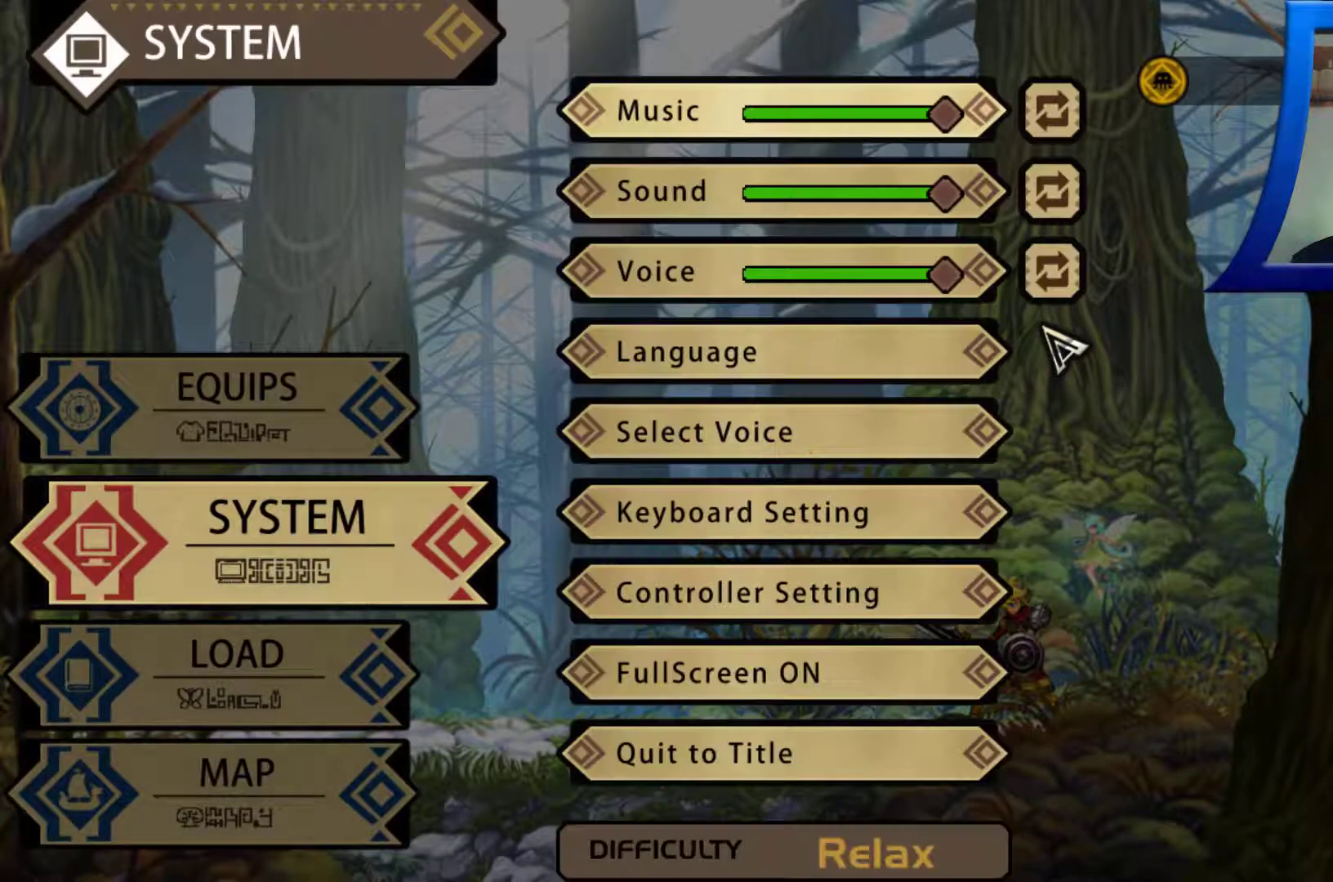
{"buttons": [], "left_stick": "center", "right_stick": "center", "events": []}
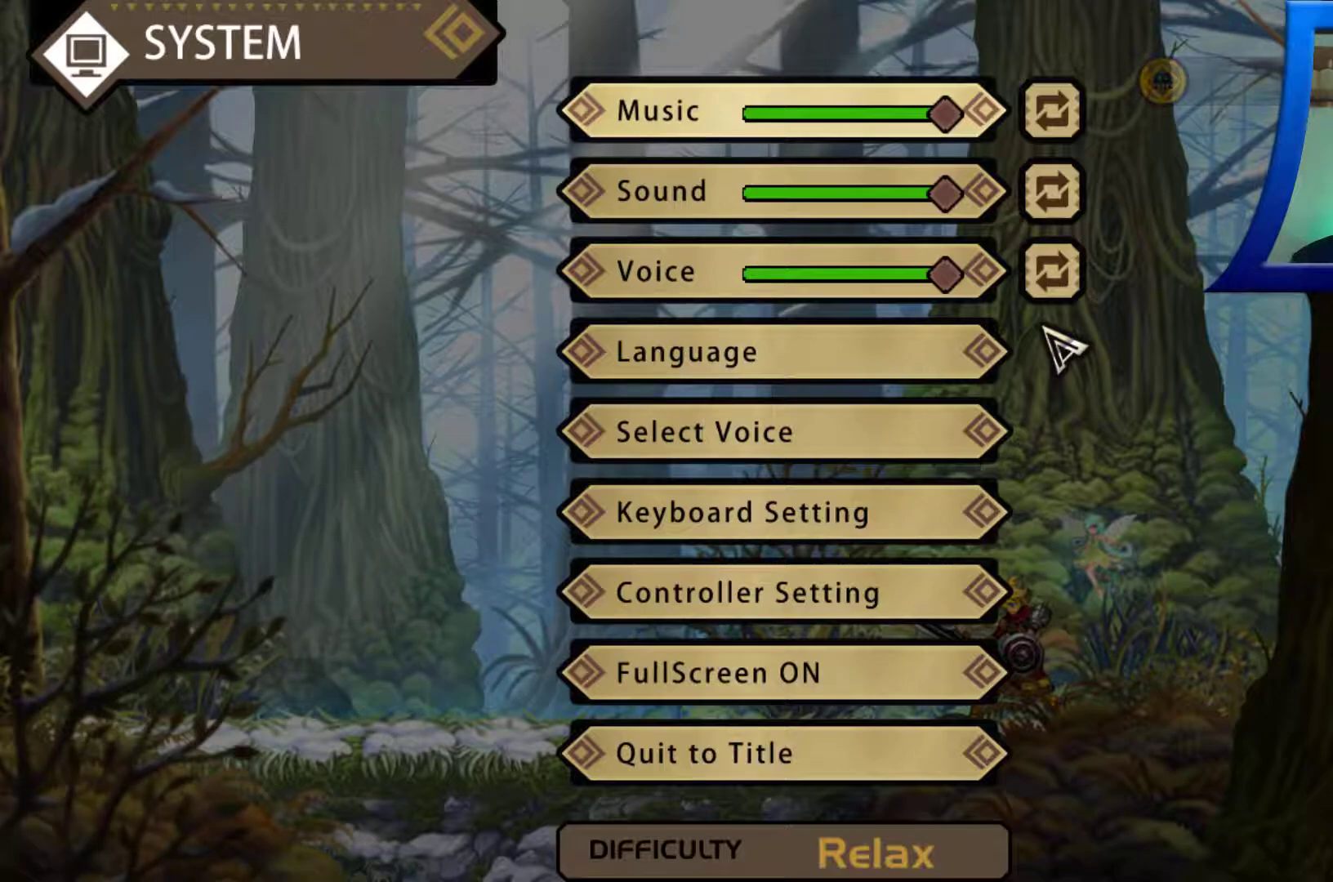
{"buttons": [], "left_stick": "down", "right_stick": "center", "events": [[283, "left_stick", "down"]]}
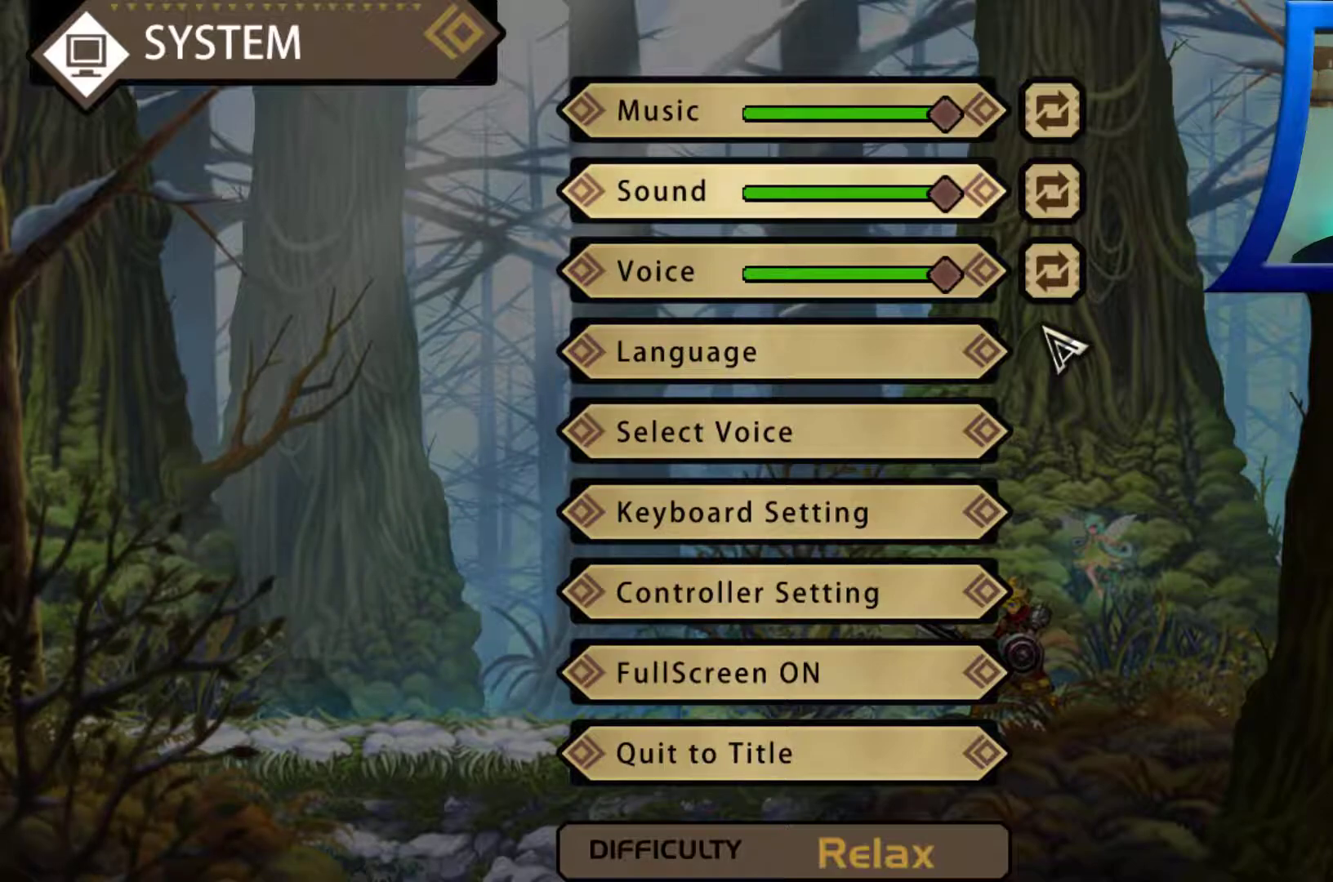
{"buttons": [], "left_stick": "down", "right_stick": "center", "events": [[233, "left_stick", "down-left"], [350, "left_stick", "down"]]}
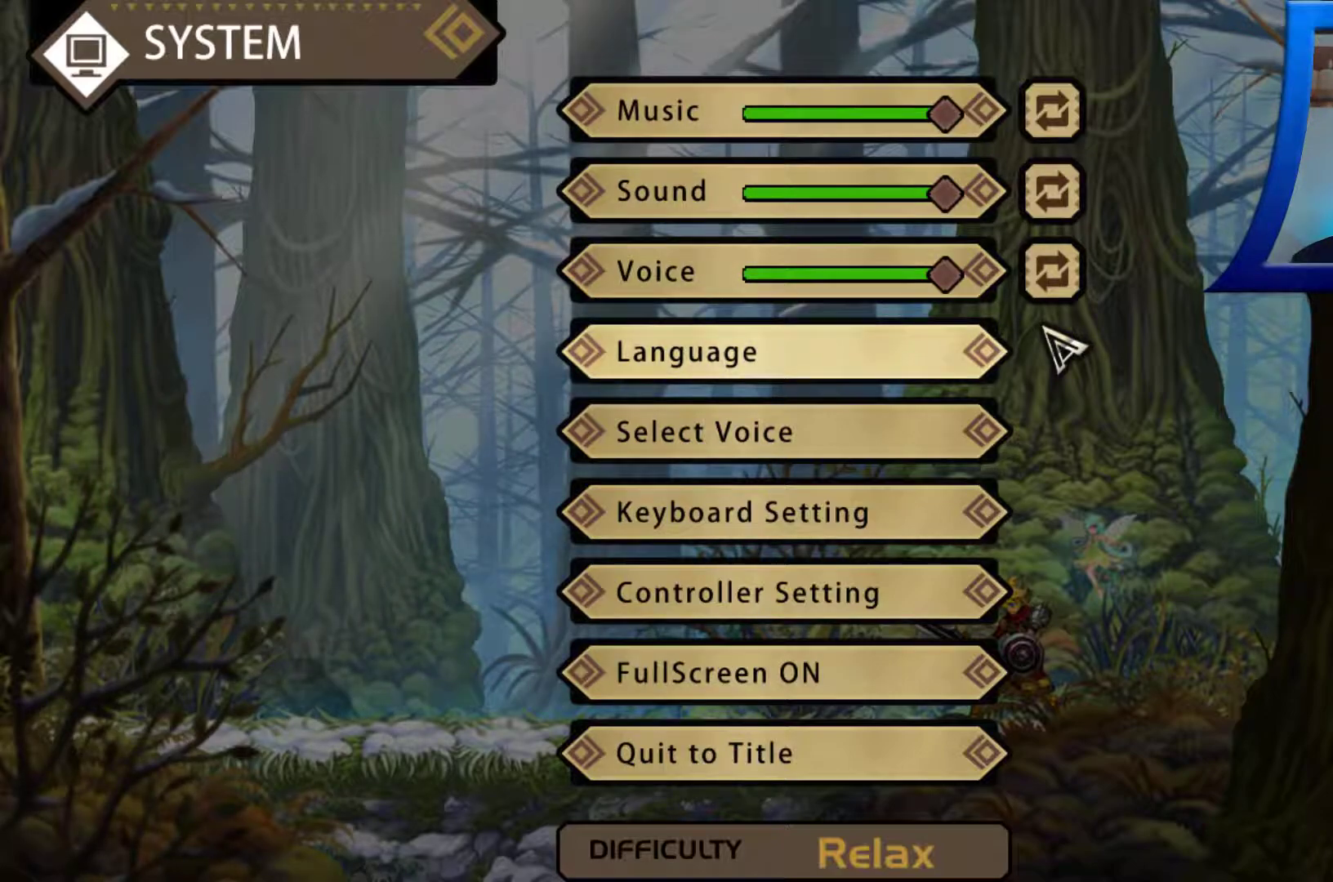
{"buttons": [], "left_stick": "center", "right_stick": "center", "events": [[33, "left_stick", "center"]]}
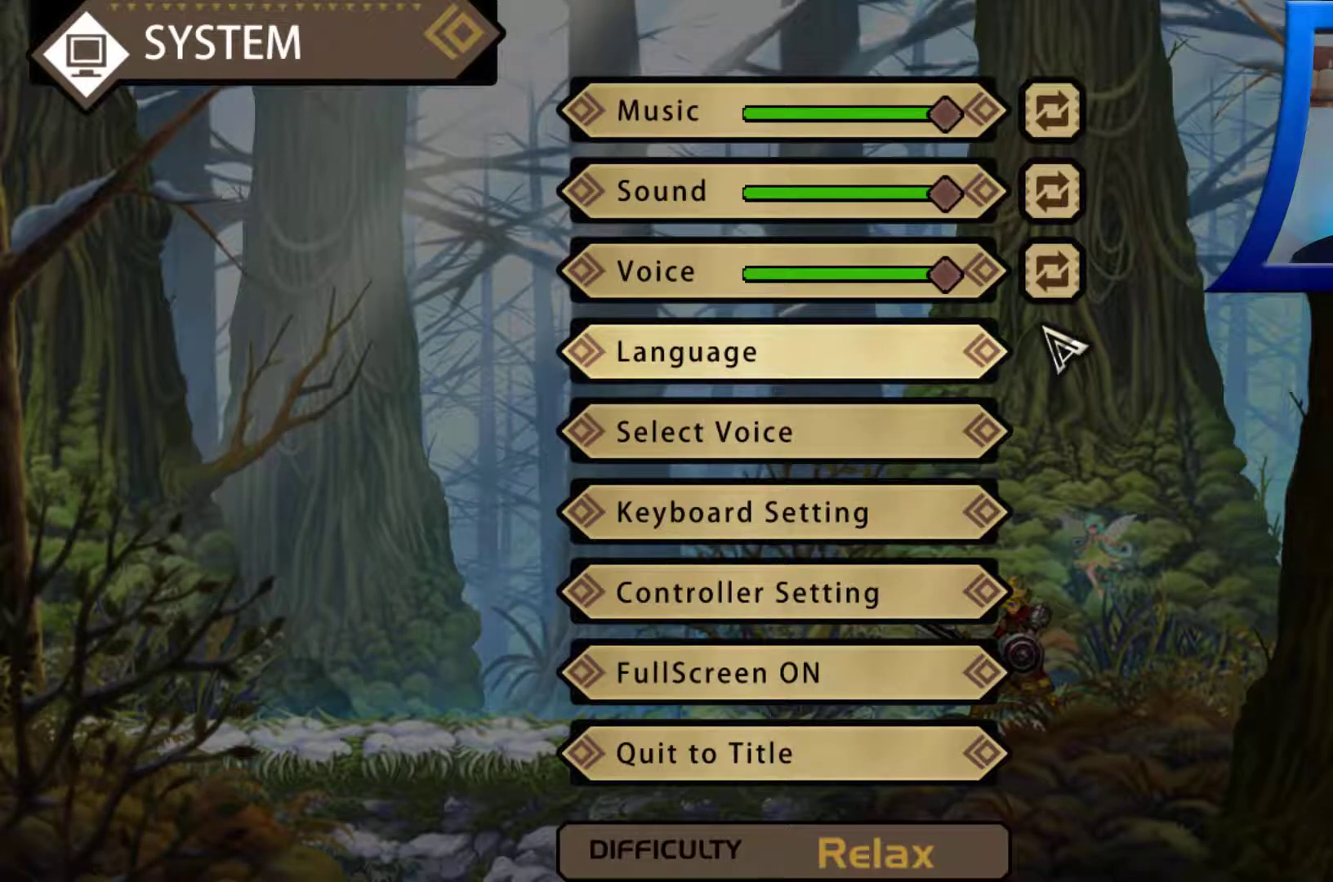
{"buttons": [], "left_stick": "center", "right_stick": "center", "events": [[50, "A", "down"], [167, "A", "up"]]}
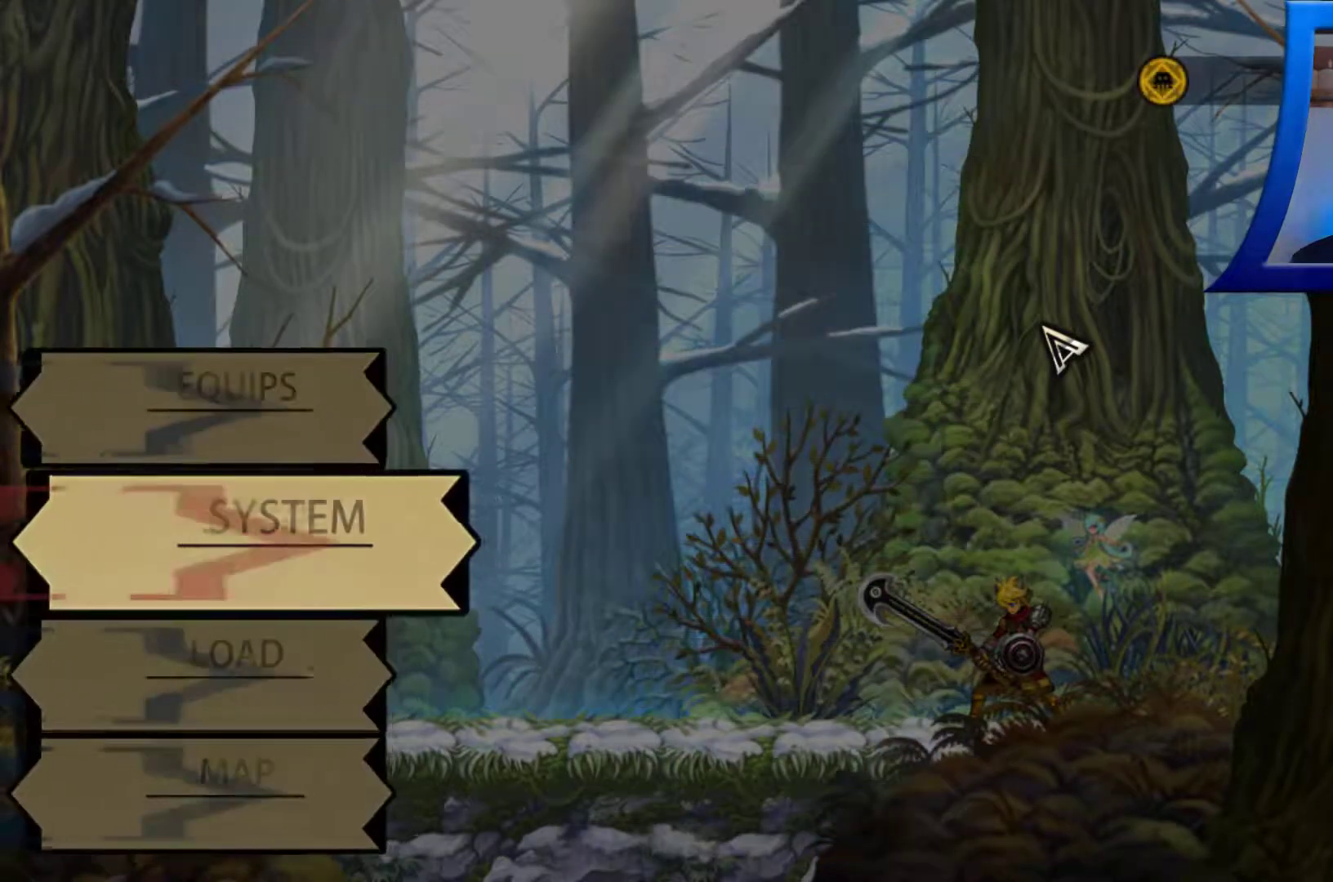
{"buttons": [], "left_stick": "center", "right_stick": "center", "events": []}
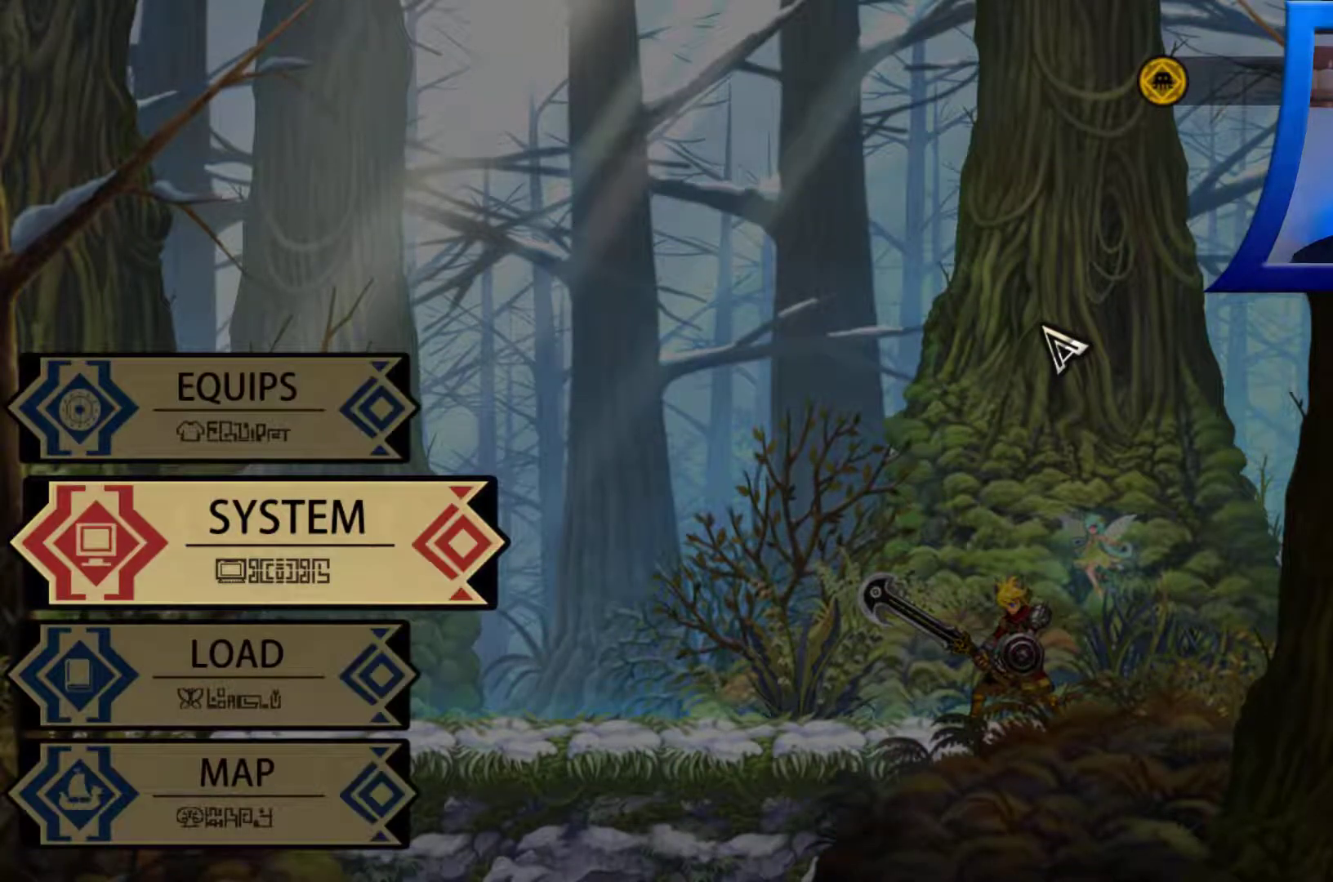
{"buttons": [], "left_stick": "center", "right_stick": "center", "events": []}
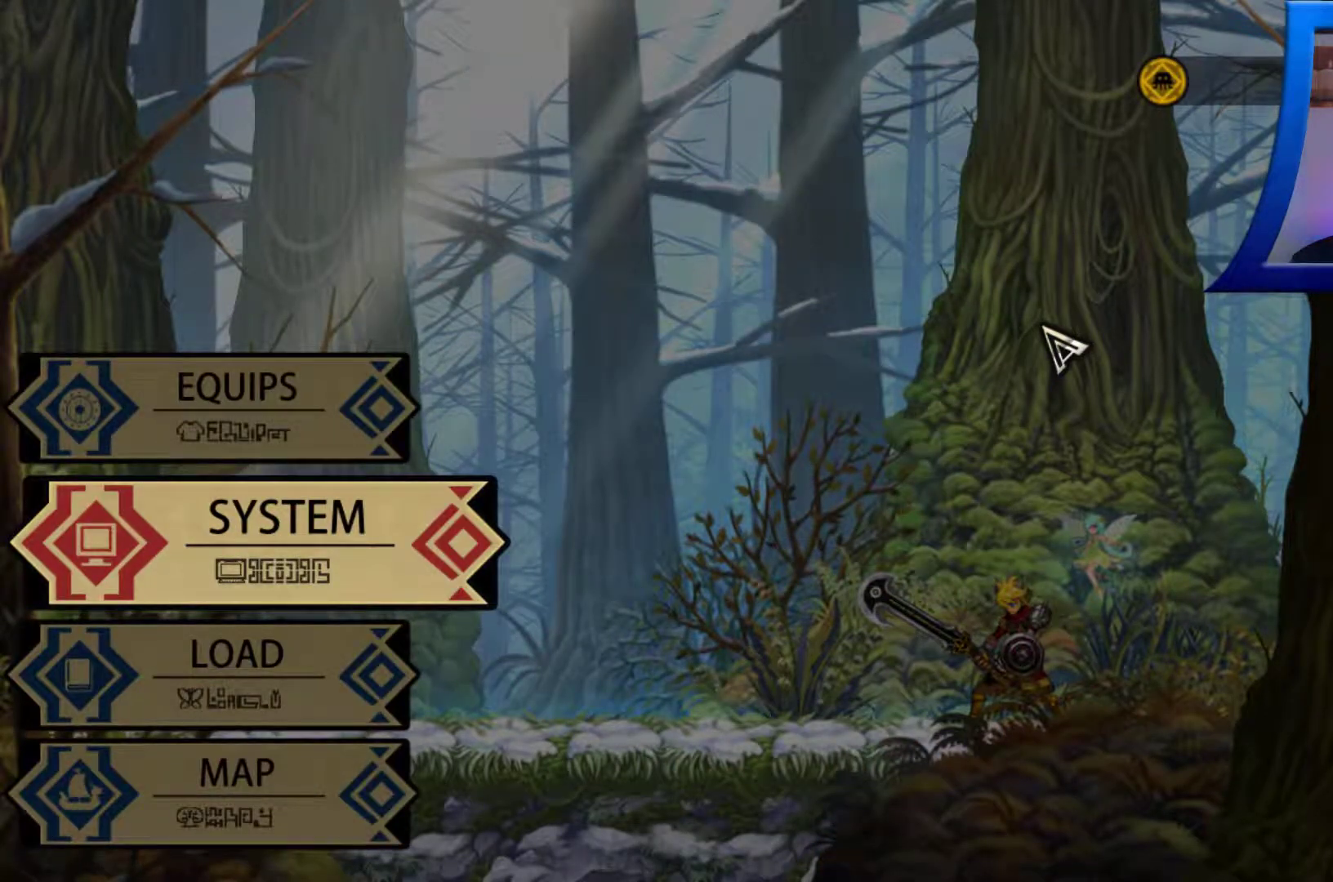
{"buttons": [], "left_stick": "center", "right_stick": "center", "events": []}
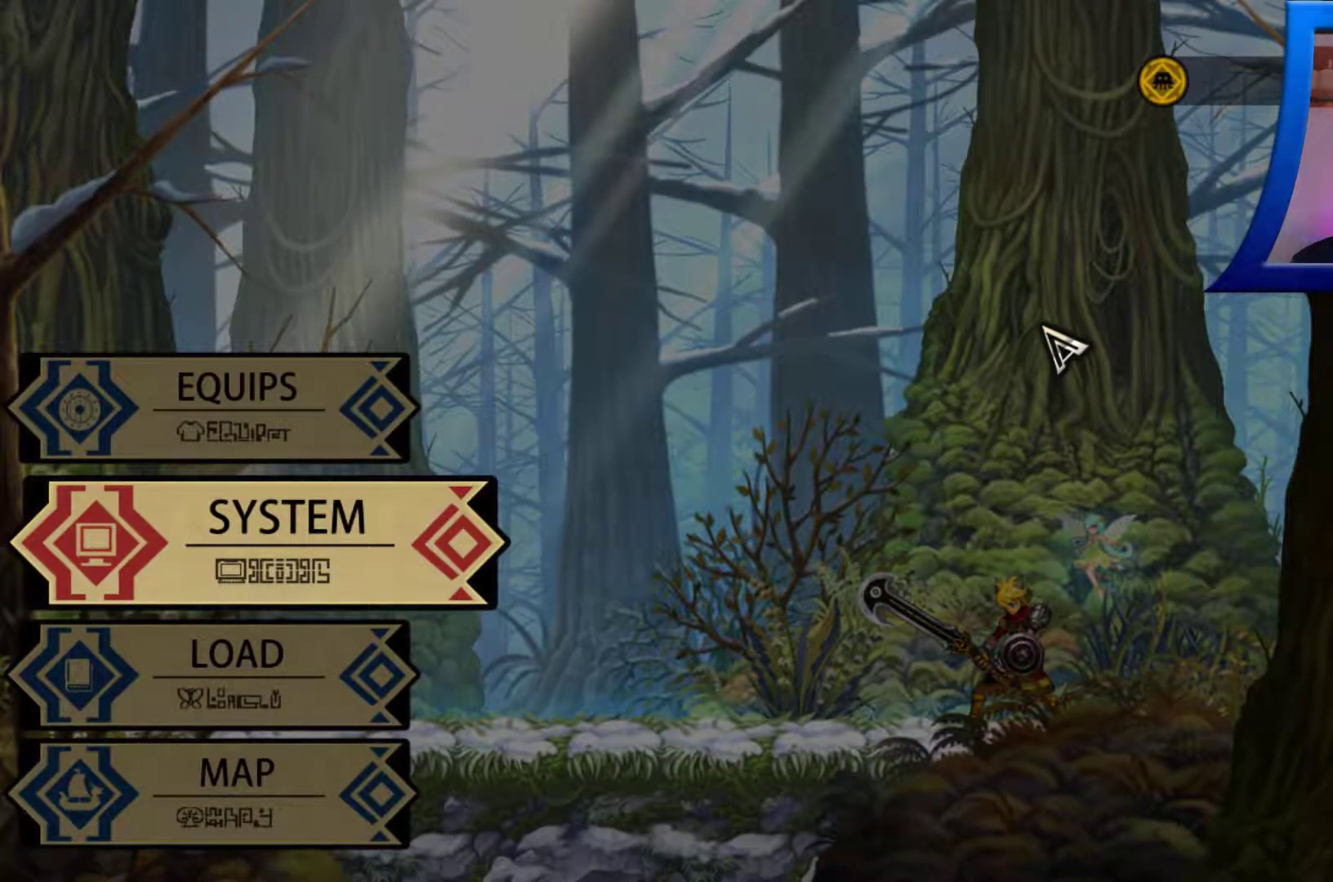
{"buttons": [], "left_stick": "center", "right_stick": "center", "events": [[17, "B", "down"], [100, "B", "up"]]}
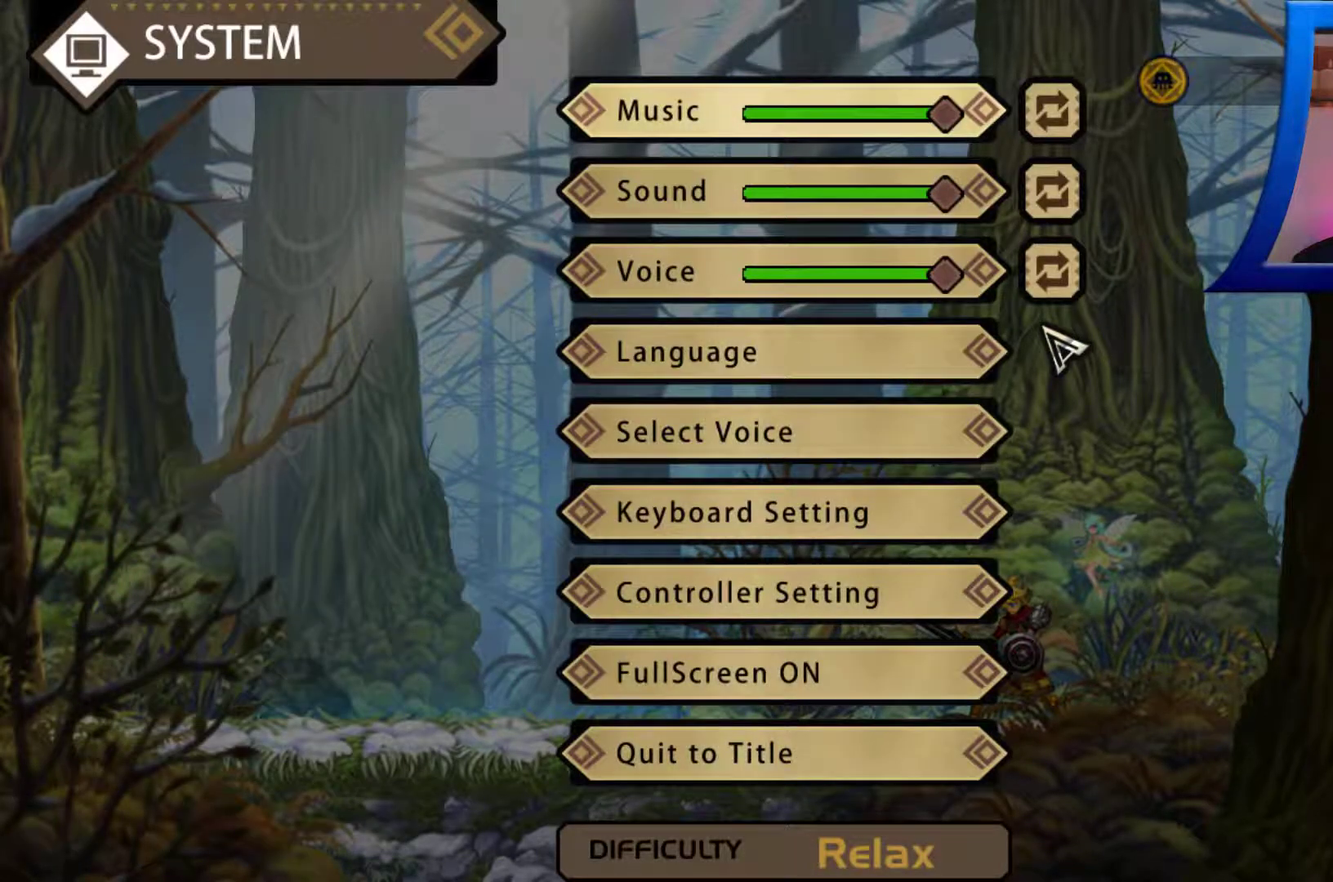
{"buttons": [], "left_stick": "down-left", "right_stick": "center", "events": [[83, "left_stick", "down"], [450, "left_stick", "down-left"]]}
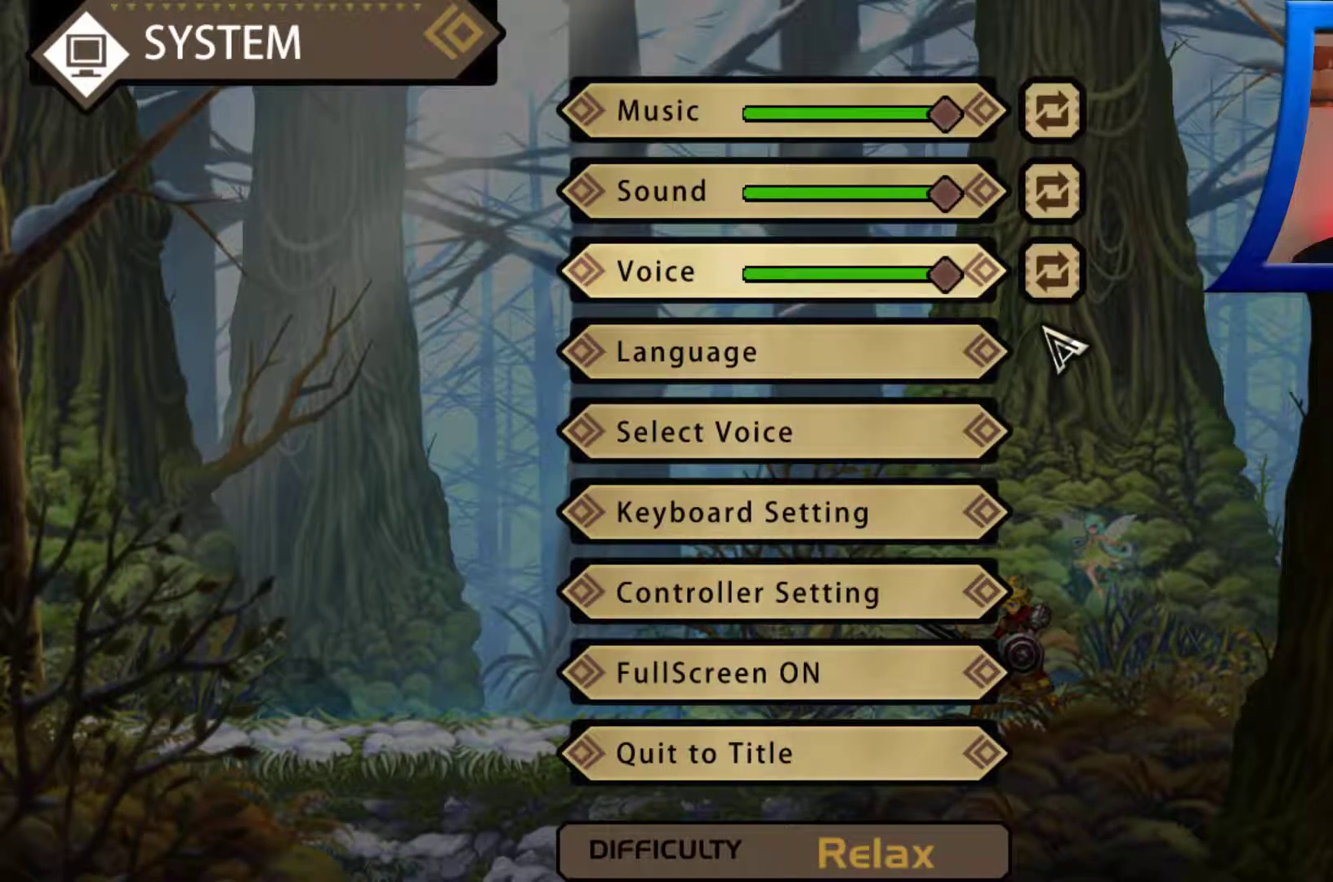
{"buttons": [], "left_stick": "center", "right_stick": "center", "events": [[233, "left_stick", "center"], [367, "B", "down"], [467, "B", "up"]]}
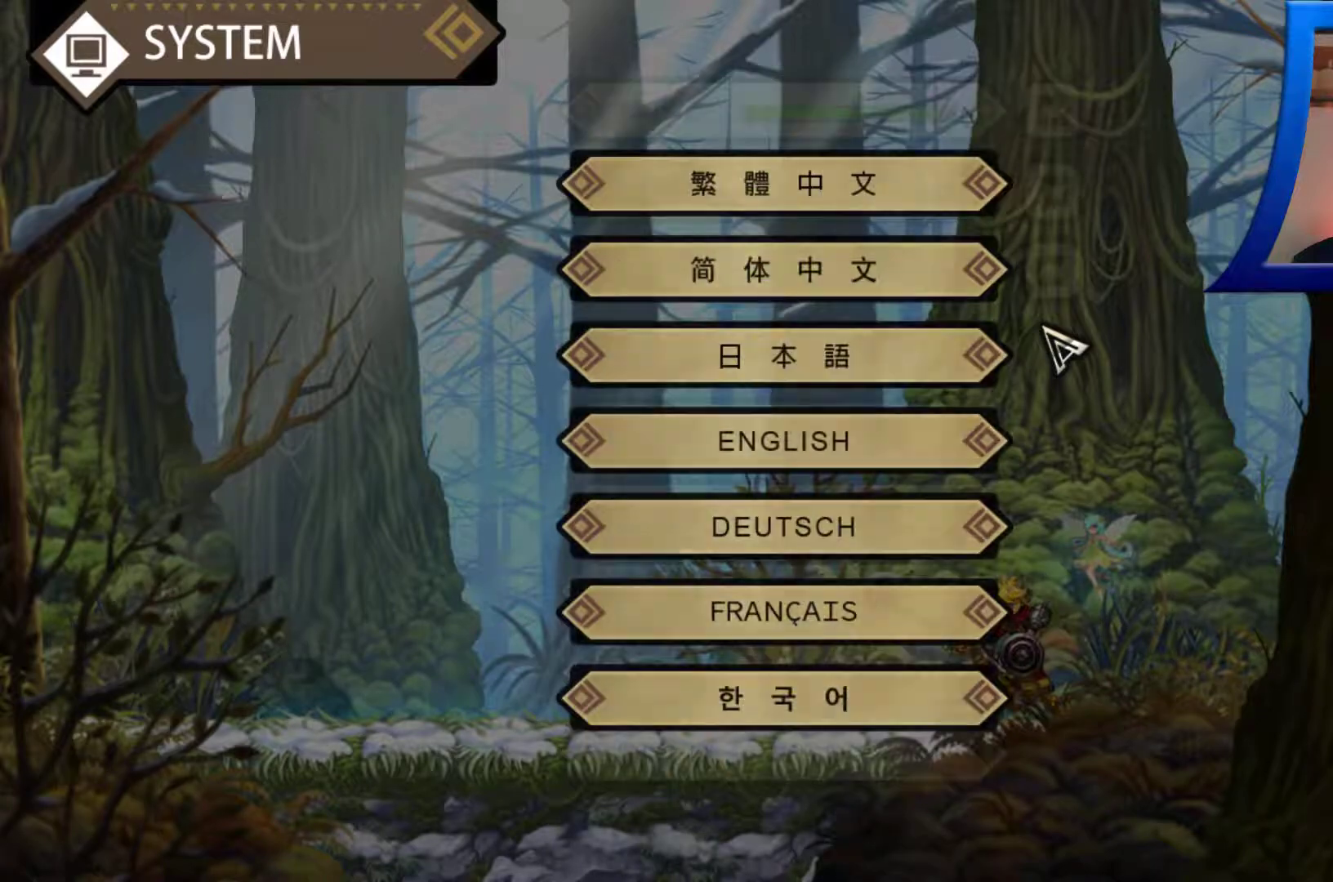
{"buttons": [], "left_stick": "center", "right_stick": "center", "events": []}
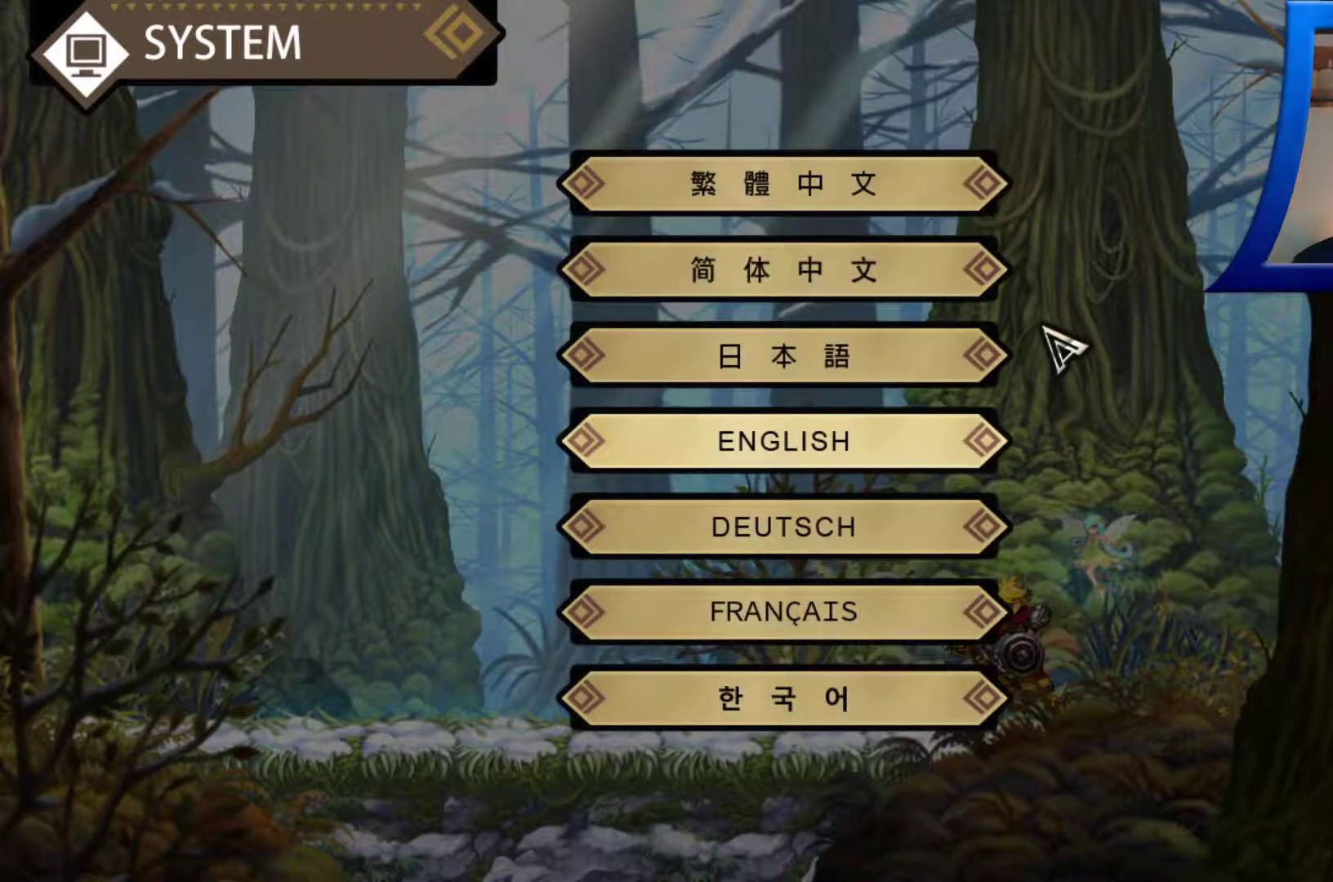
{"buttons": [], "left_stick": "center", "right_stick": "center", "events": []}
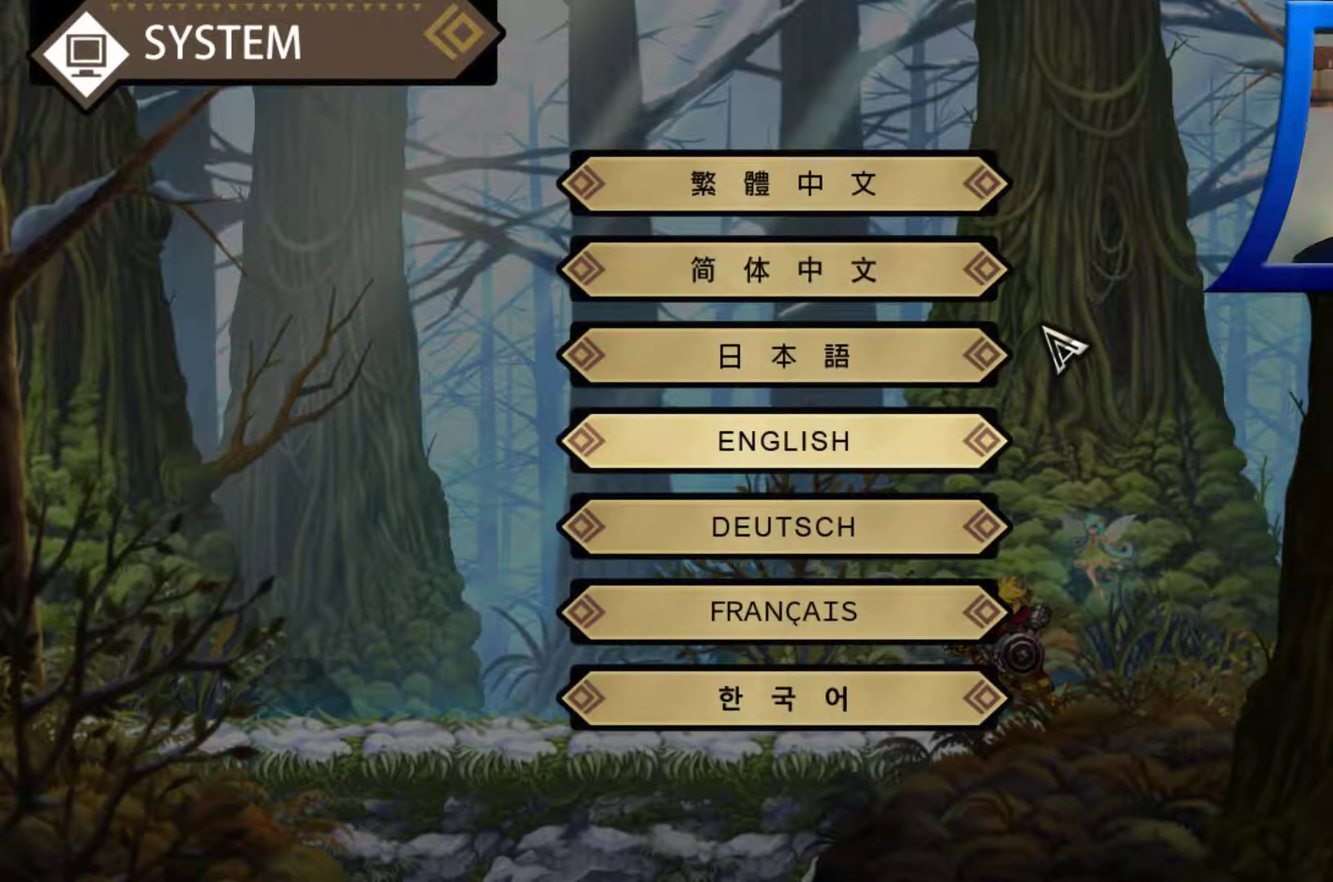
{"buttons": [], "left_stick": "center", "right_stick": "center", "events": []}
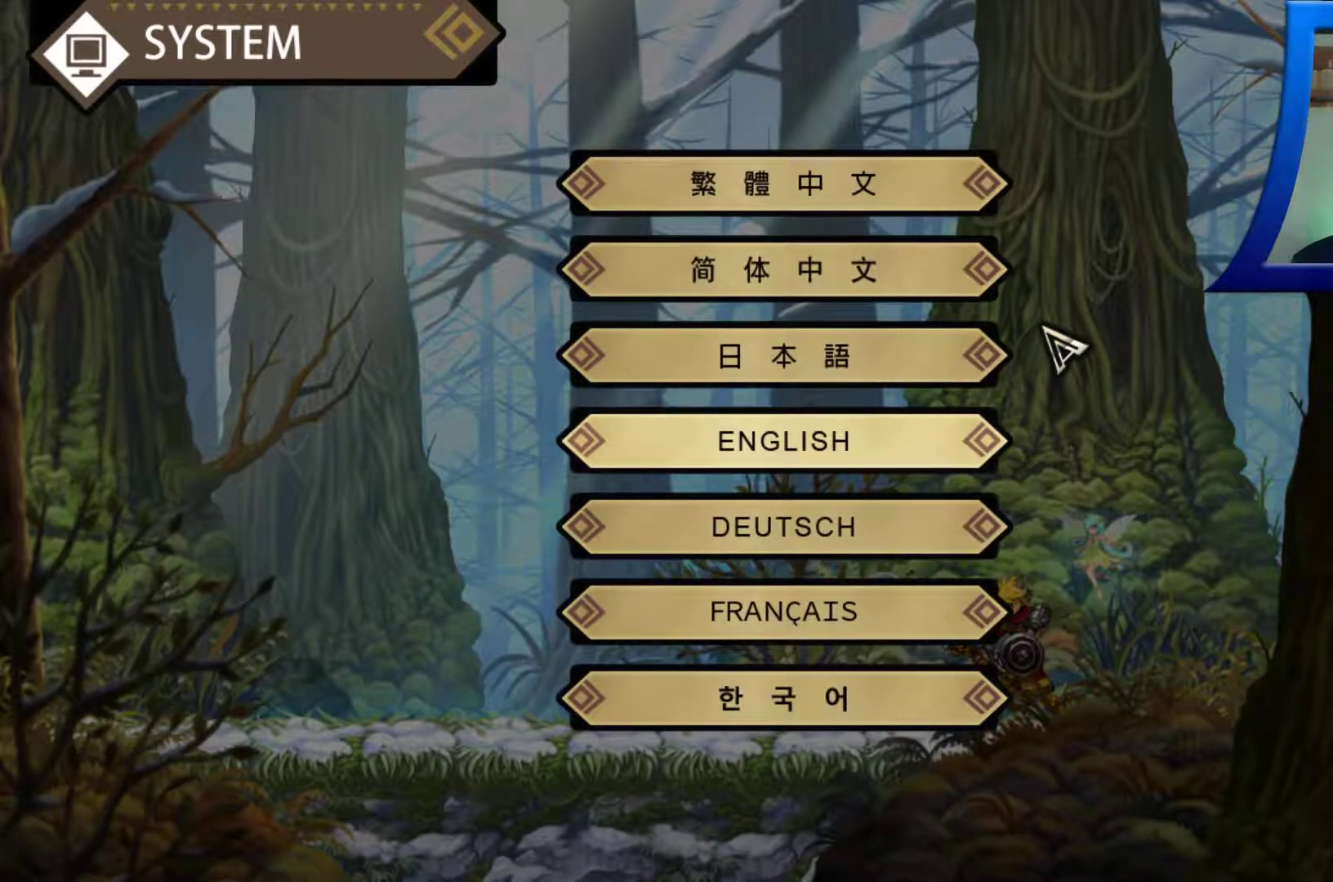
{"buttons": [], "left_stick": "center", "right_stick": "center", "events": [[117, "B", "down"], [217, "B", "up"]]}
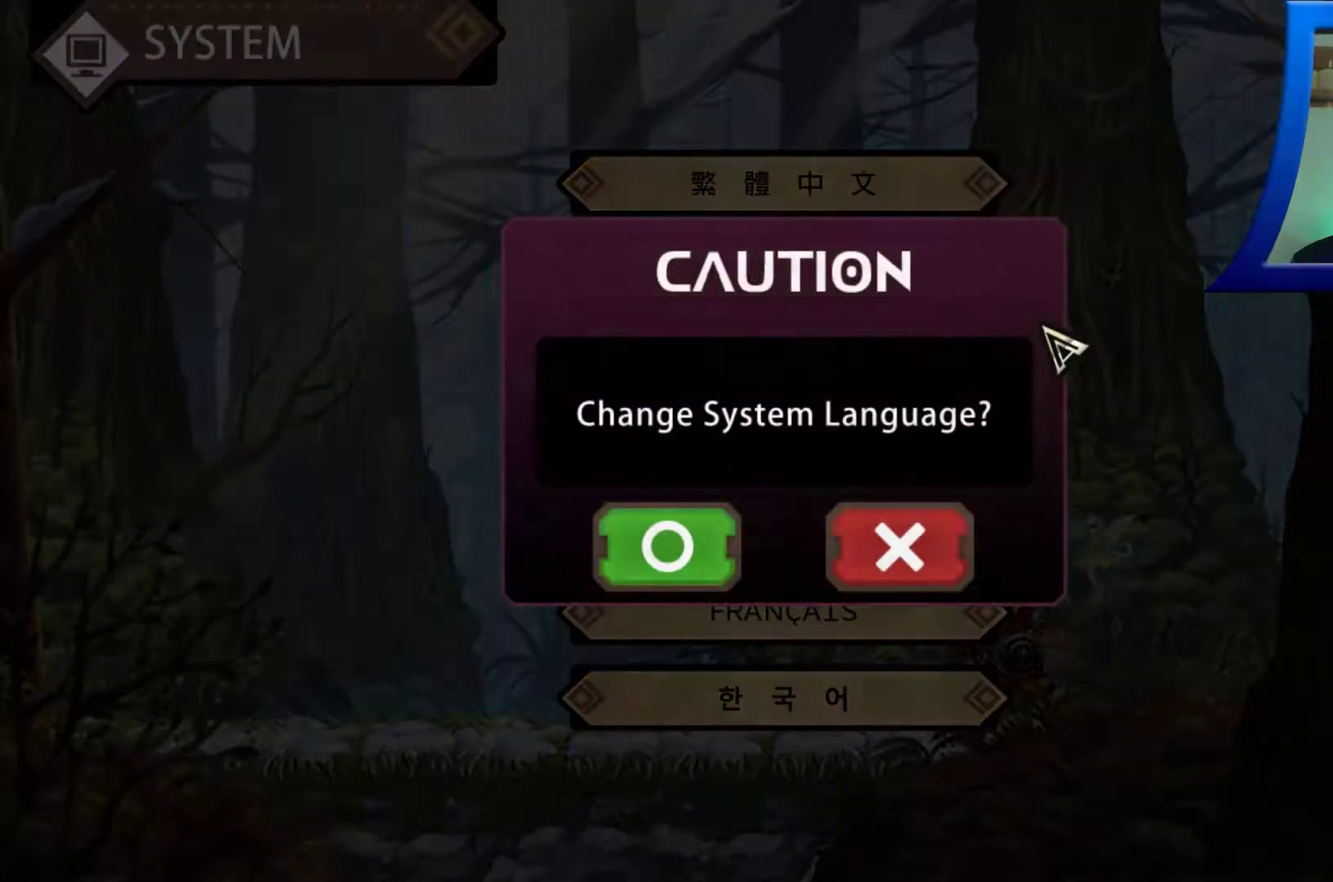
{"buttons": [], "left_stick": "center", "right_stick": "center", "events": []}
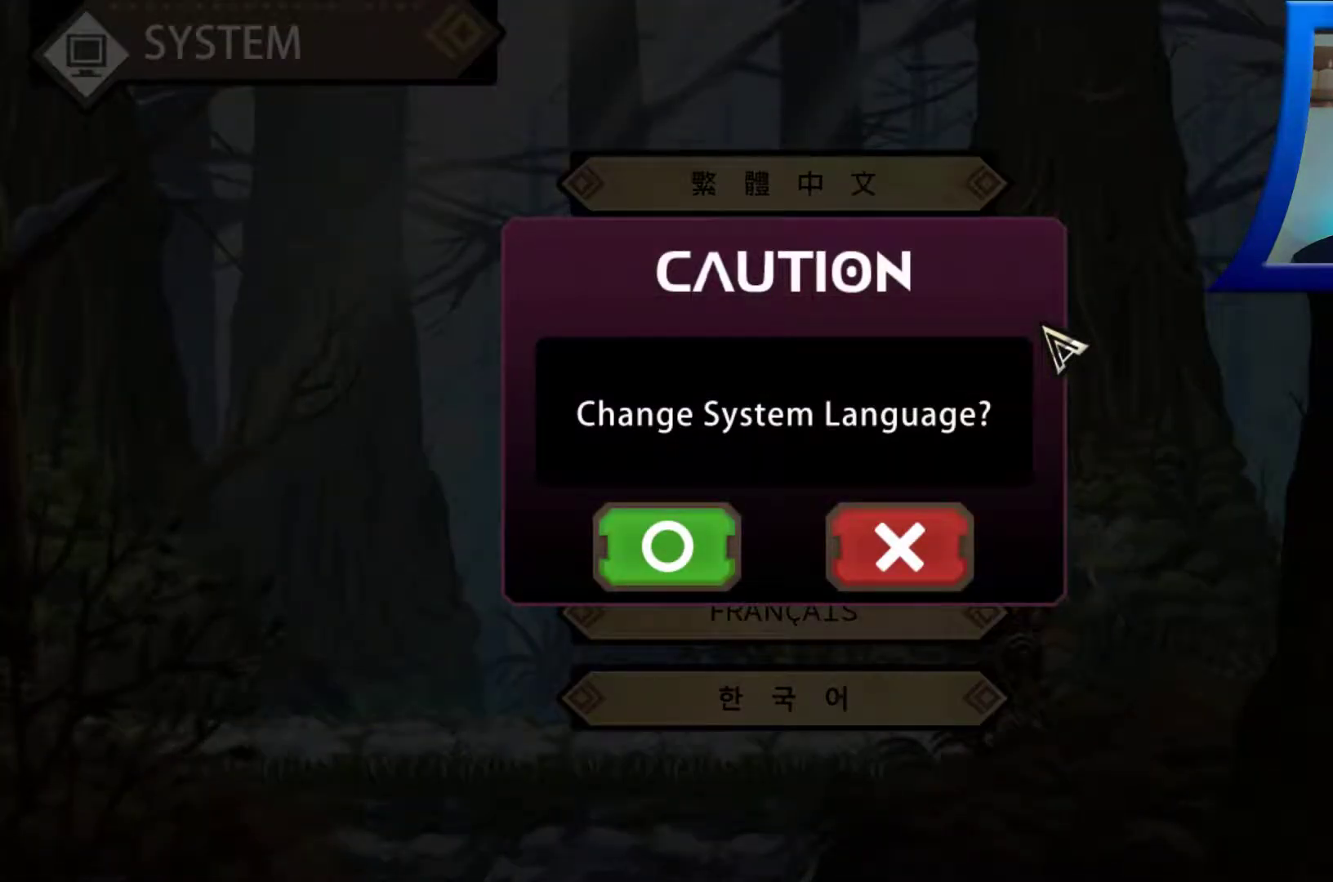
{"buttons": [], "left_stick": "center", "right_stick": "center", "events": [[250, "left_stick", "right"], [433, "left_stick", "center"]]}
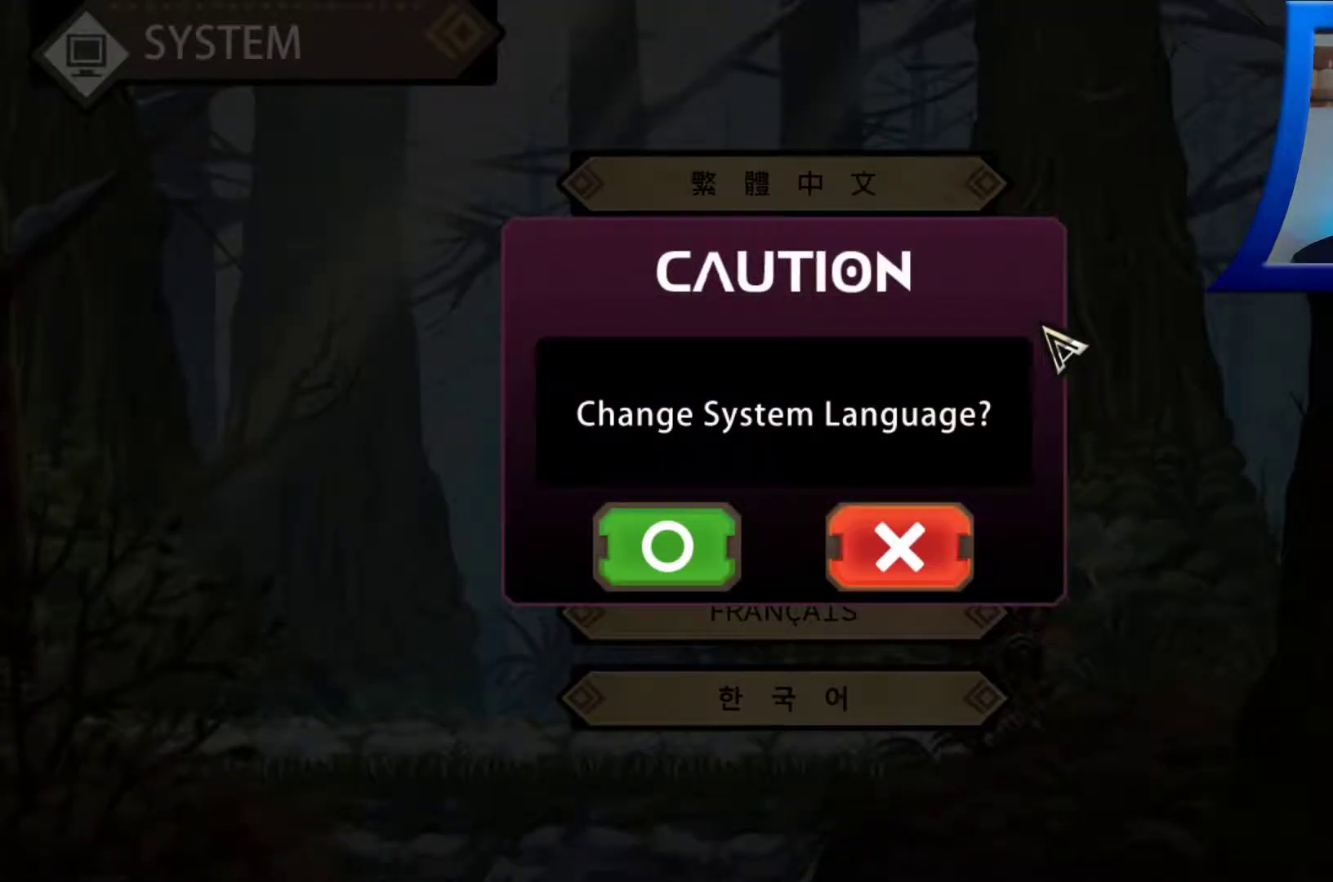
{"buttons": [], "left_stick": "center", "right_stick": "center", "events": [[183, "B", "down"], [250, "B", "up"]]}
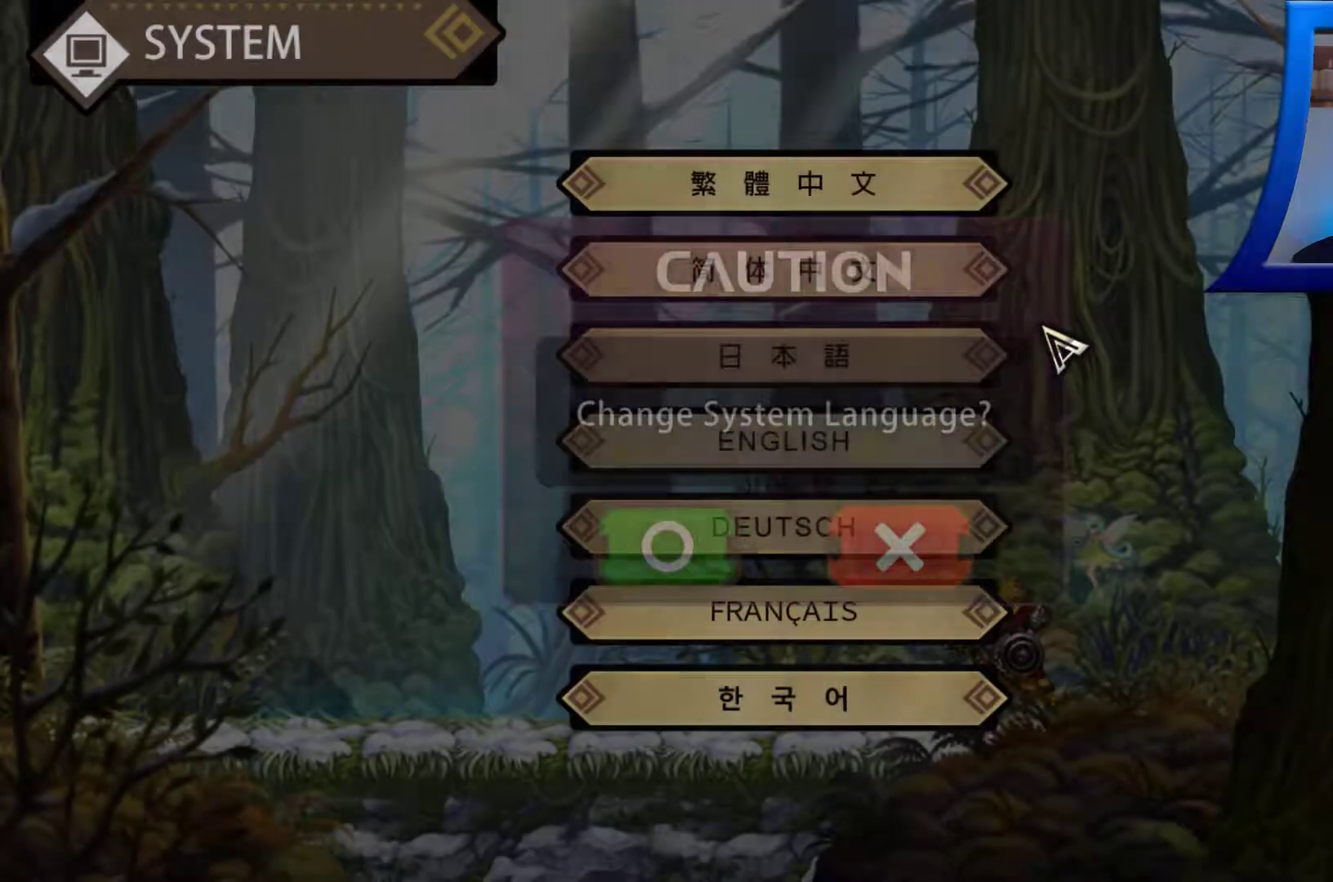
{"buttons": [], "left_stick": "center", "right_stick": "center", "events": [[233, "A", "down"], [333, "A", "up"]]}
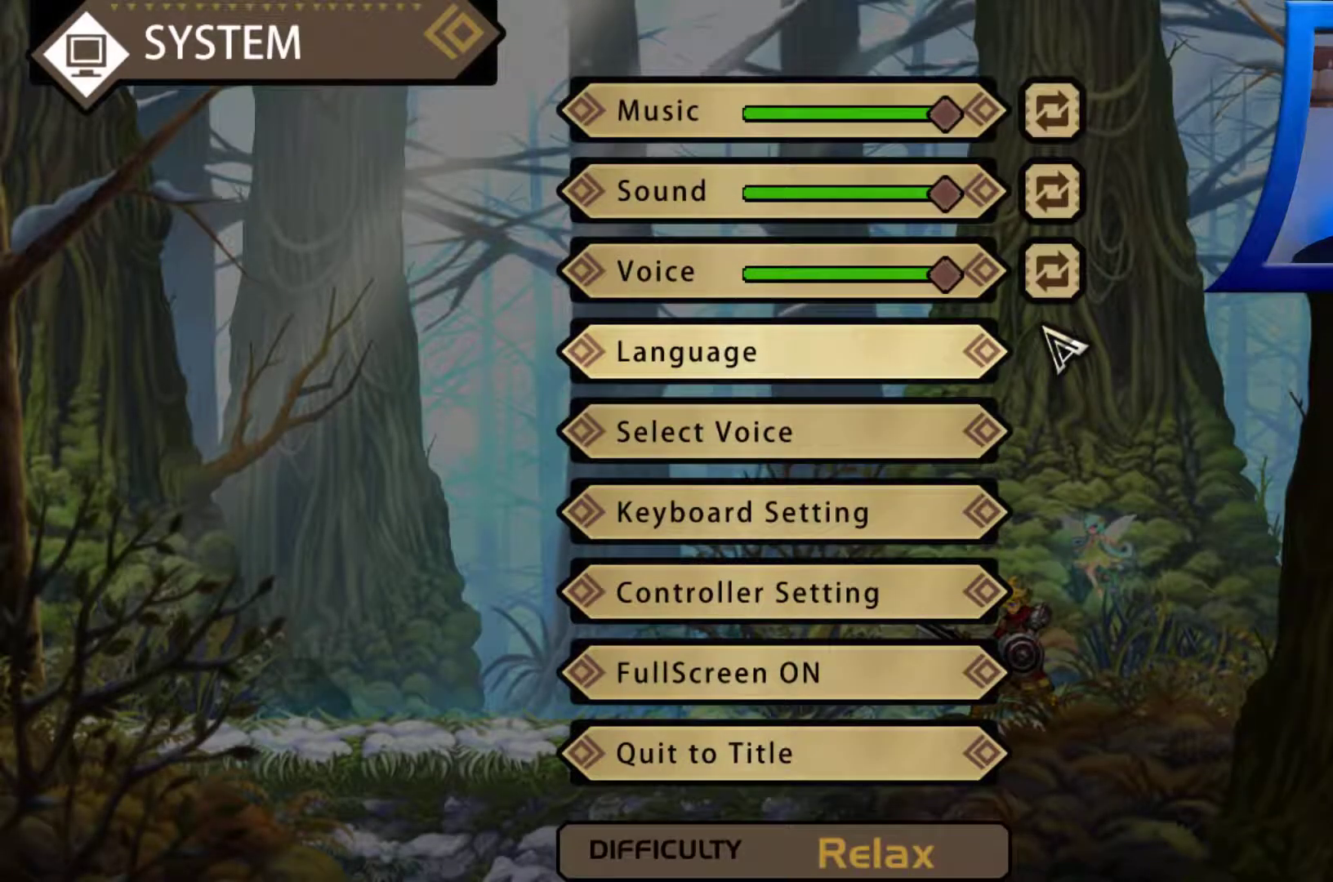
{"buttons": [], "left_stick": "down", "right_stick": "center", "events": [[383, "left_stick", "down"]]}
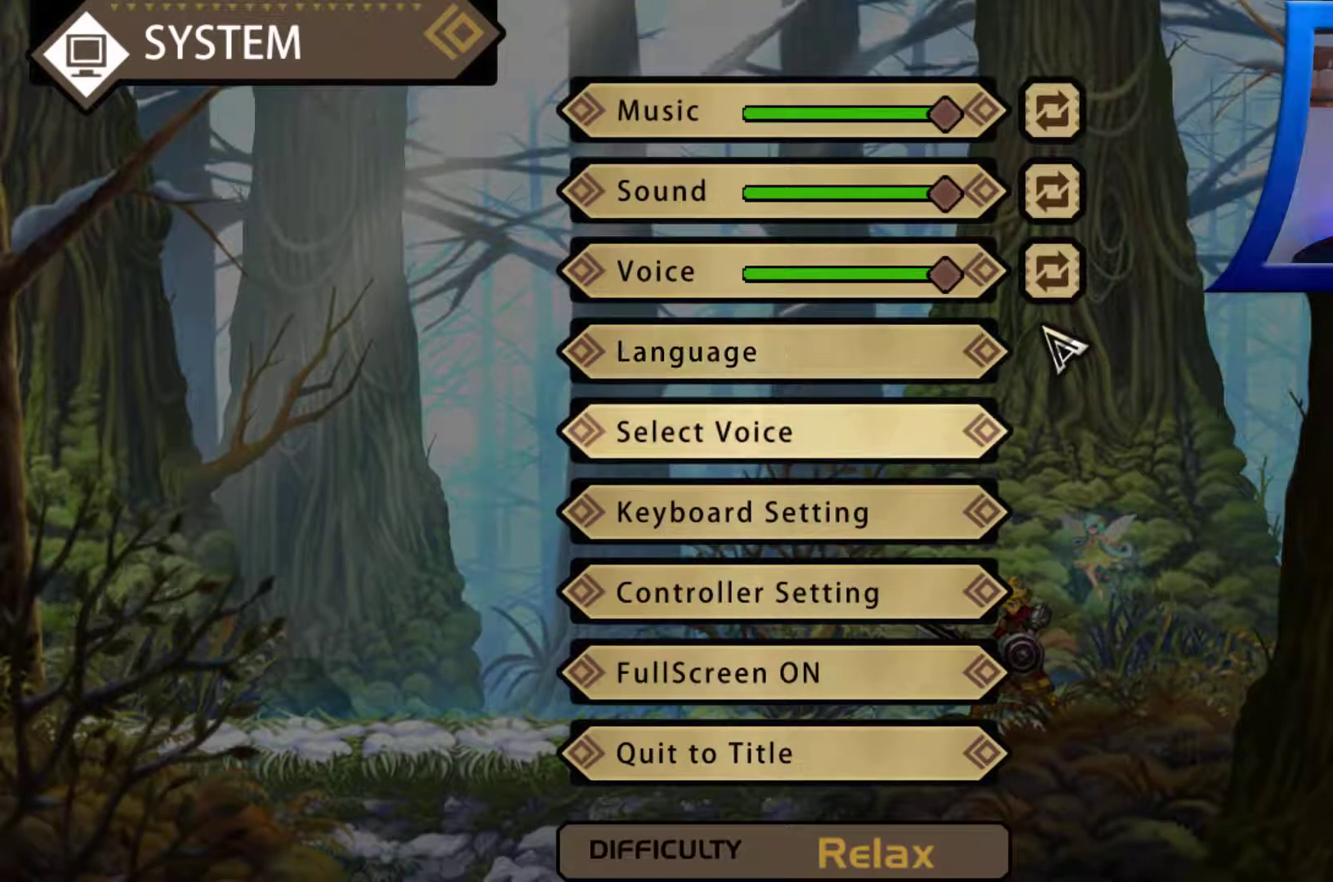
{"buttons": [], "left_stick": "down", "right_stick": "center", "events": []}
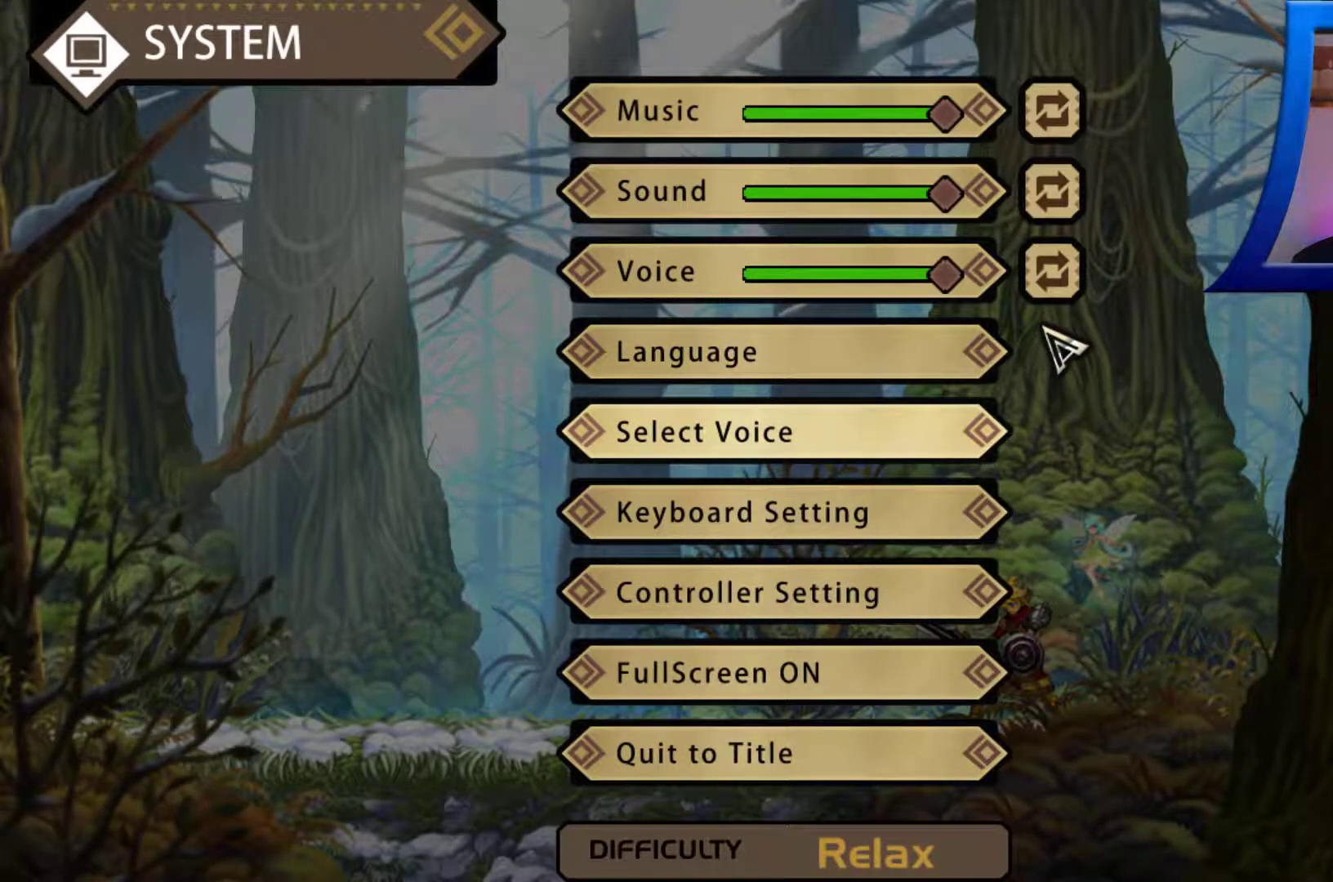
{"buttons": [], "left_stick": "down", "right_stick": "center", "events": [[217, "A", "down"], [333, "A", "up"]]}
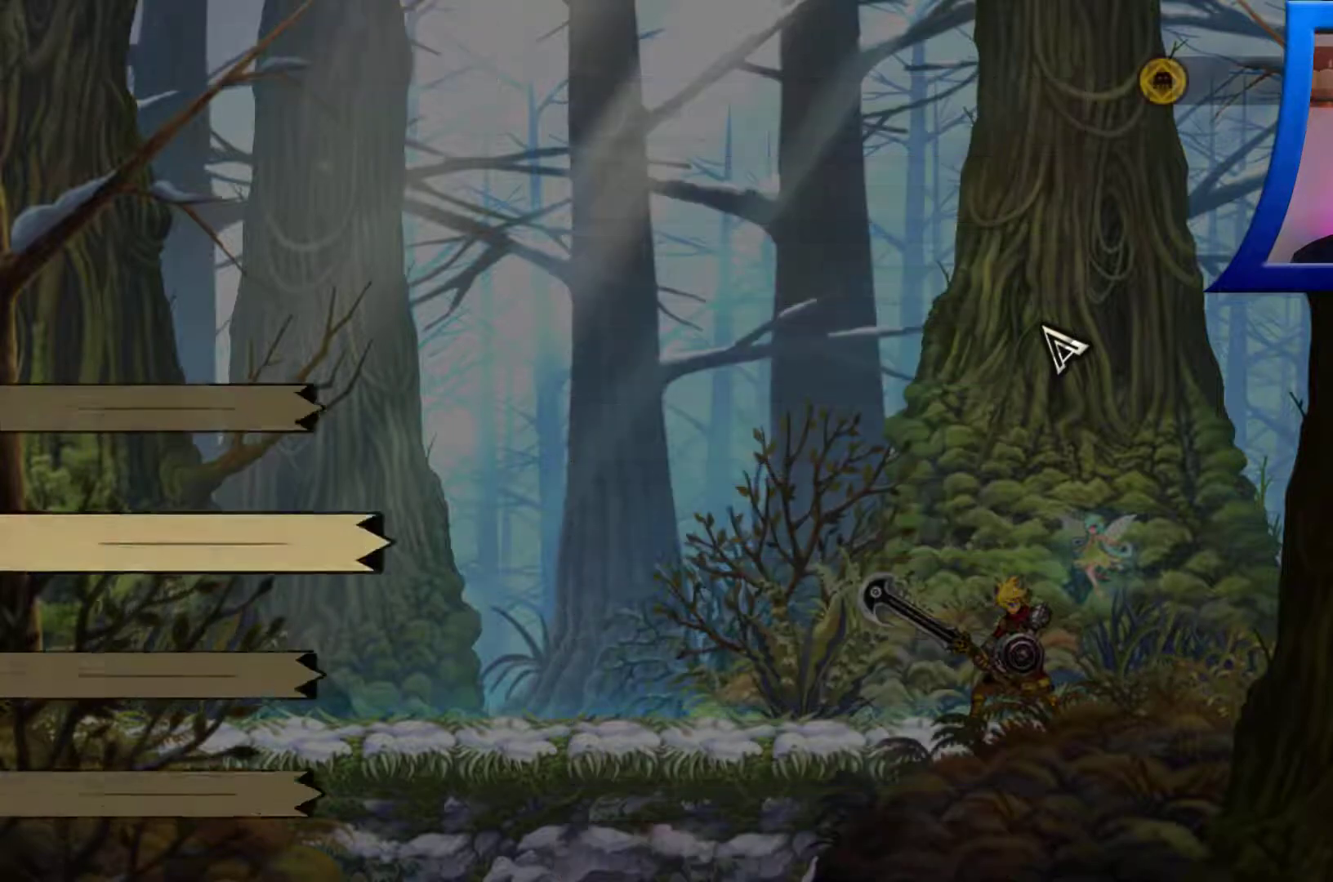
{"buttons": [], "left_stick": "down", "right_stick": "center", "events": []}